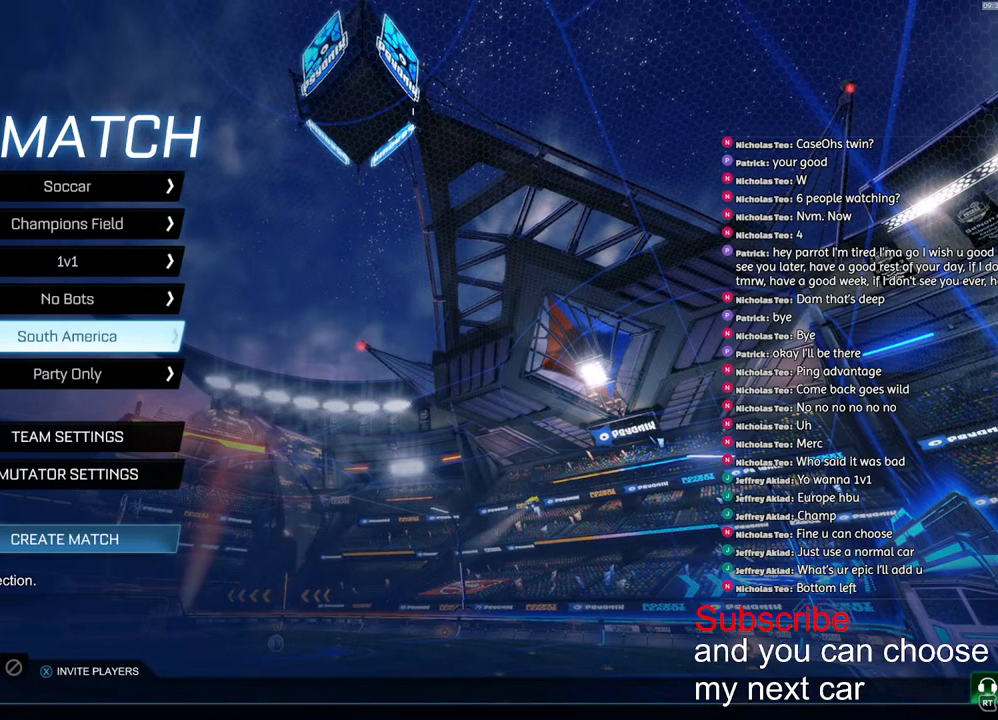
Gameplay with a controller (PlayStation layout); each line is a JSON object with the inputs held at the frame after it. "events" lists button and stick changes between this image and that frame as [ms after this image, input, new state], when the widget could be followed in between.
{"buttons": [], "left_stick": "center", "right_stick": "center", "events": [[67, "left_stick", "center"], [233, "left_stick", "left"], [350, "left_stick", "center"]]}
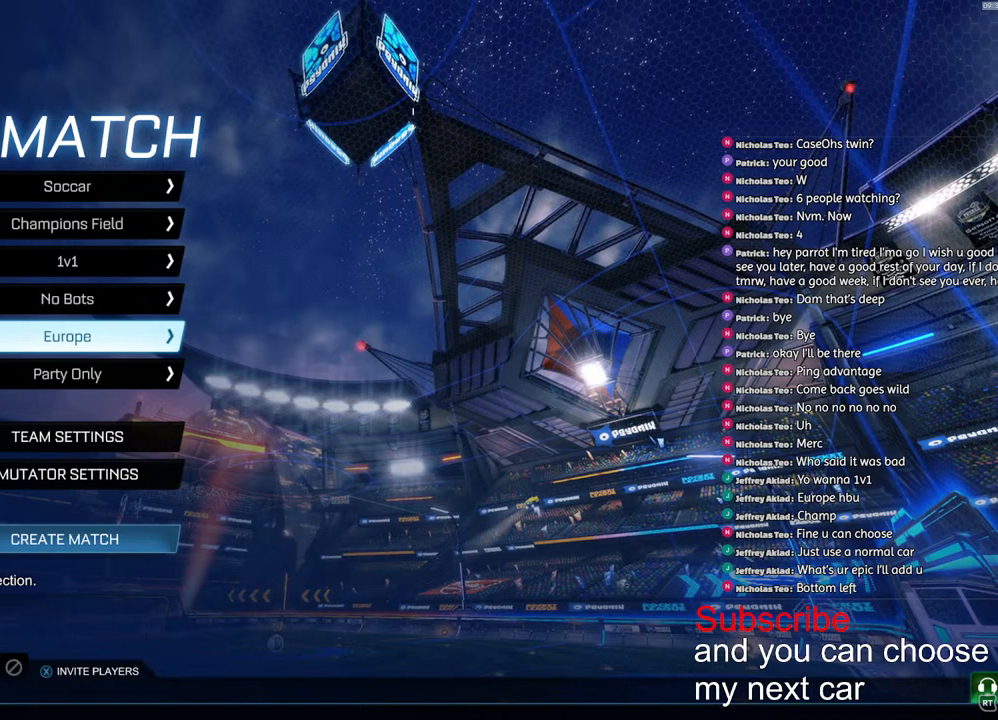
{"buttons": [], "left_stick": "down", "right_stick": "center", "events": [[400, "left_stick", "down"]]}
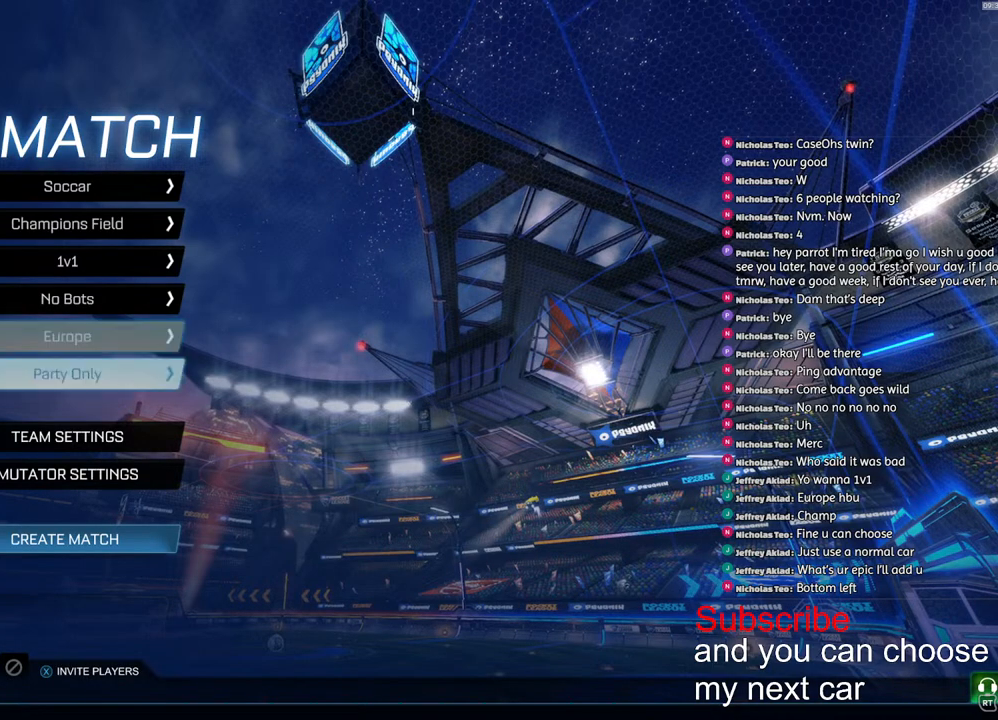
{"buttons": [], "left_stick": "down", "right_stick": "center", "events": [[17, "left_stick", "center"], [117, "left_stick", "down"], [250, "left_stick", "center"], [317, "left_stick", "down"]]}
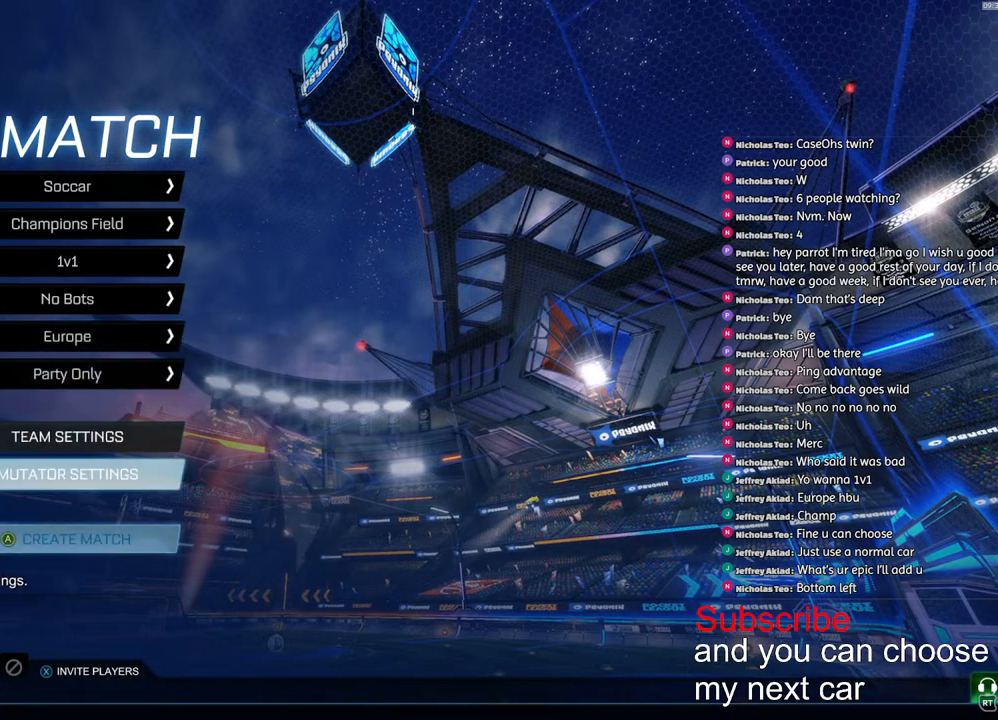
{"buttons": [], "left_stick": "center", "right_stick": "center", "events": [[67, "left_stick", "center"], [167, "CIRCLE", "down"], [233, "CIRCLE", "up"], [383, "CIRCLE", "down"], [433, "CIRCLE", "up"]]}
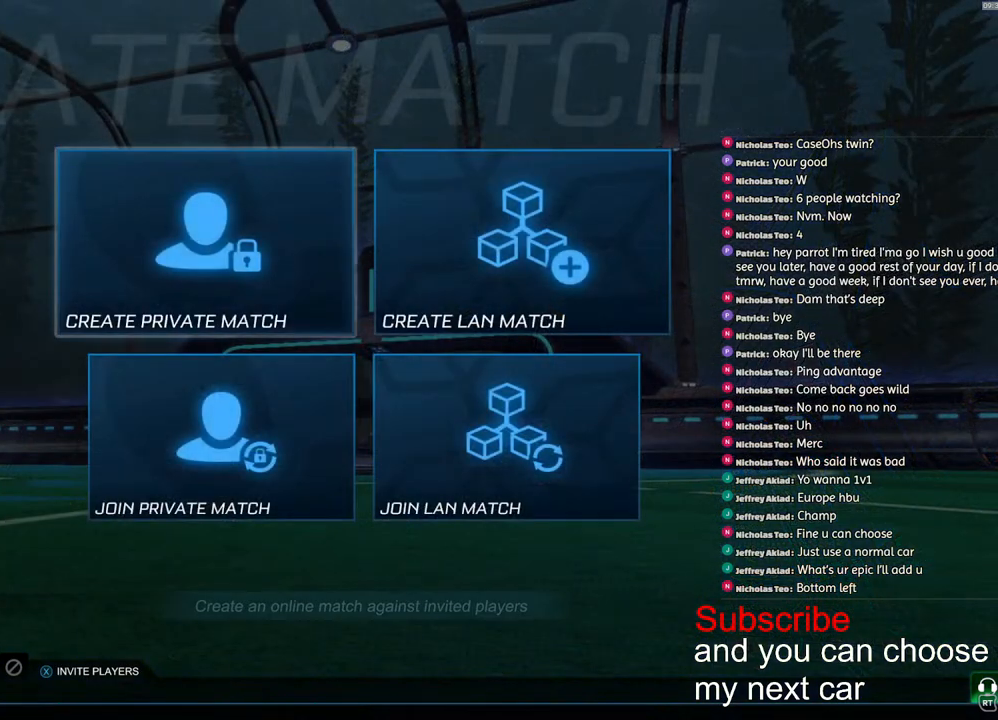
{"buttons": [], "left_stick": "center", "right_stick": "center", "events": [[117, "CIRCLE", "down"], [167, "CIRCLE", "up"]]}
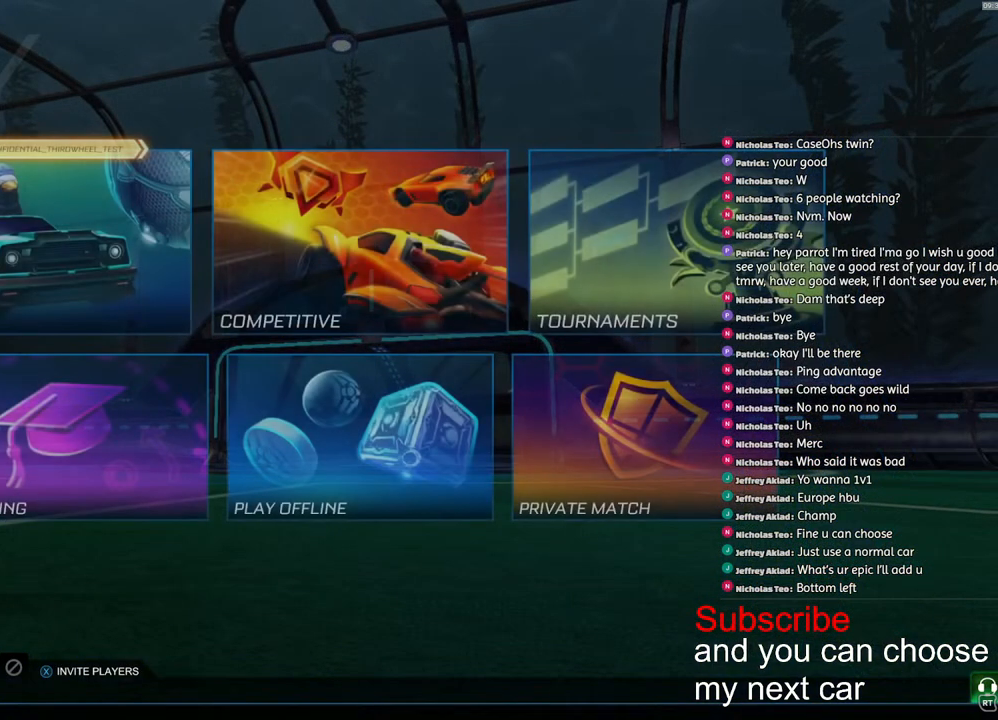
{"buttons": [], "left_stick": "center", "right_stick": "center", "events": [[317, "CIRCLE", "down"], [417, "CIRCLE", "up"]]}
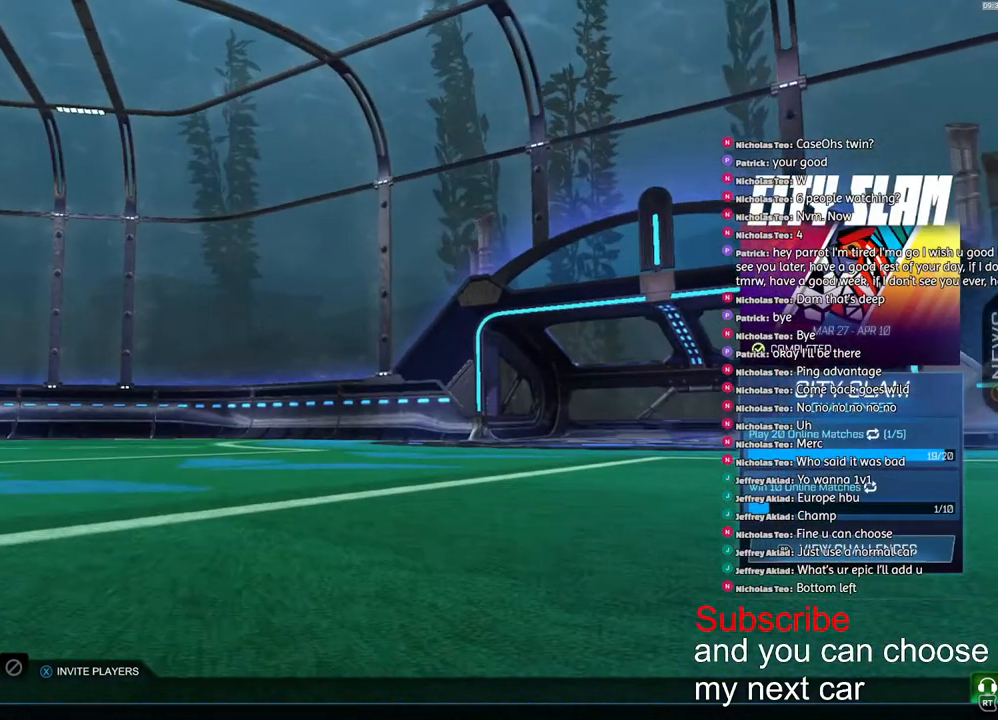
{"buttons": [], "left_stick": "center", "right_stick": "center", "events": [[167, "R2", "down"], [233, "R2", "up"]]}
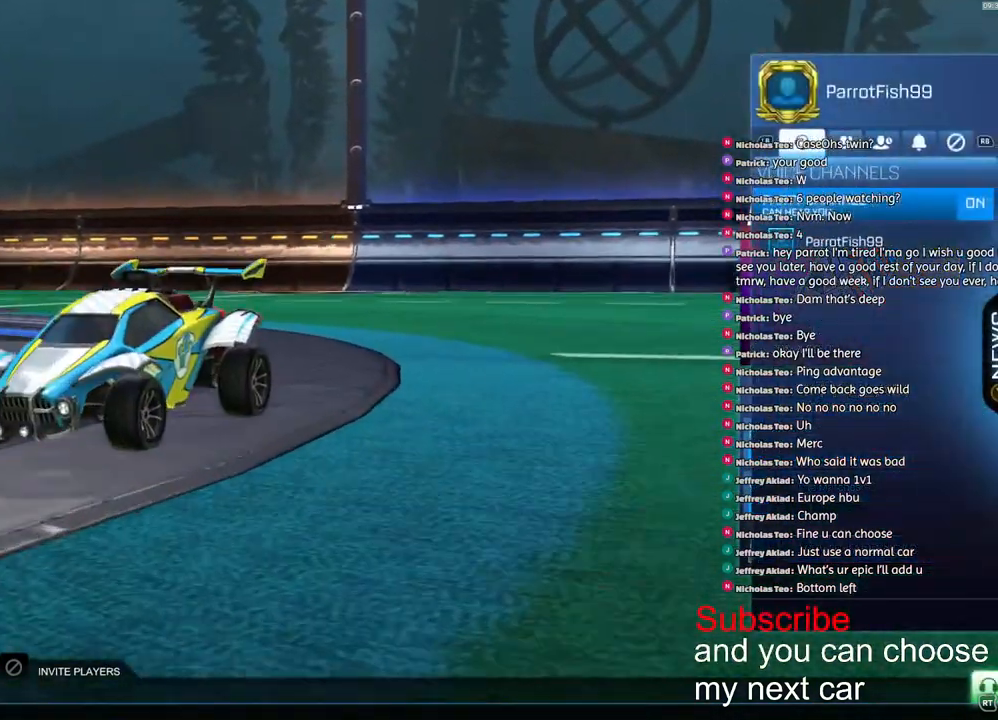
{"buttons": [], "left_stick": "center", "right_stick": "center", "events": [[417, "R1", "down"], [500, "R1", "up"]]}
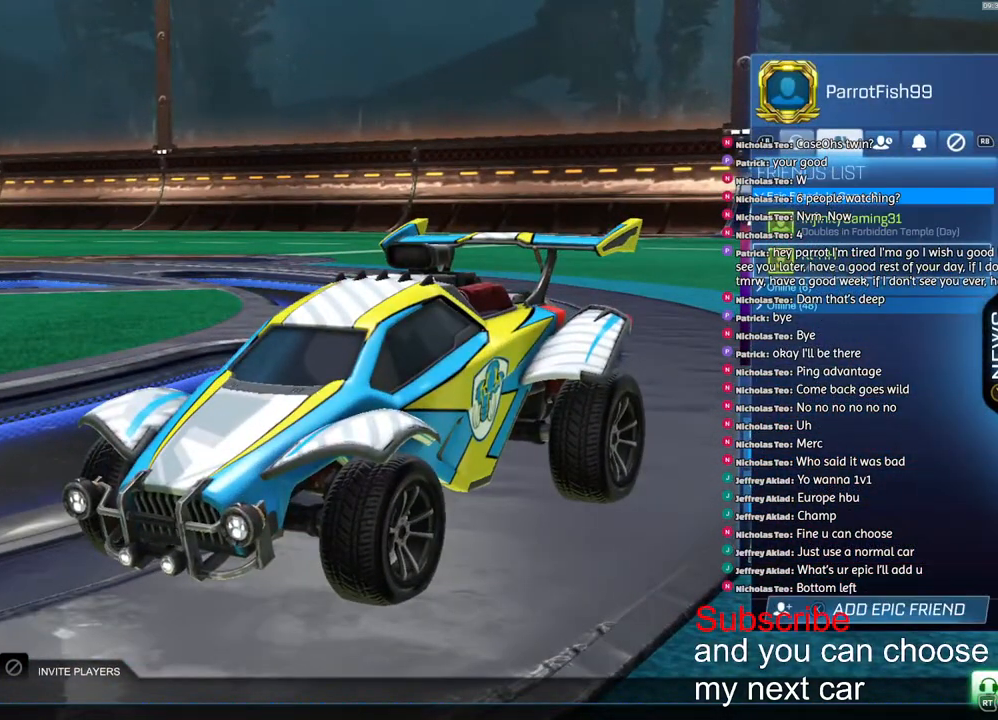
{"buttons": [], "left_stick": "center", "right_stick": "center", "events": [[117, "left_stick", "down"], [233, "left_stick", "center"], [367, "left_stick", "up"], [467, "left_stick", "center"]]}
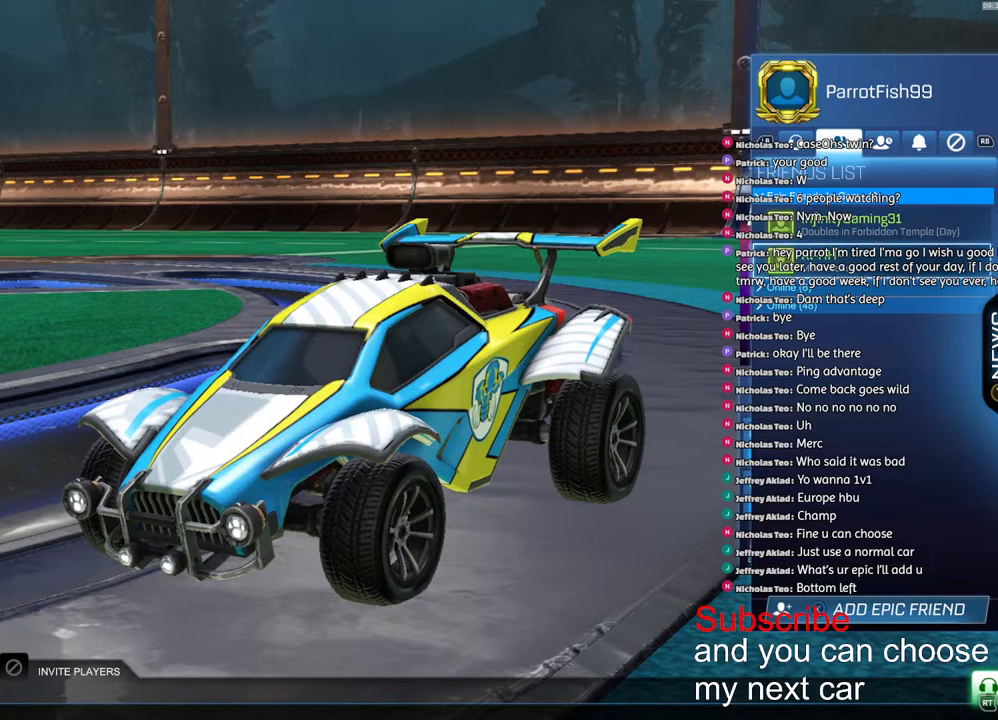
{"buttons": ["R2"], "left_stick": "center", "right_stick": "center", "events": [[183, "CROSS", "down"], [233, "CROSS", "up"], [317, "CROSS", "down"], [383, "CROSS", "up"], [483, "R2", "down"]]}
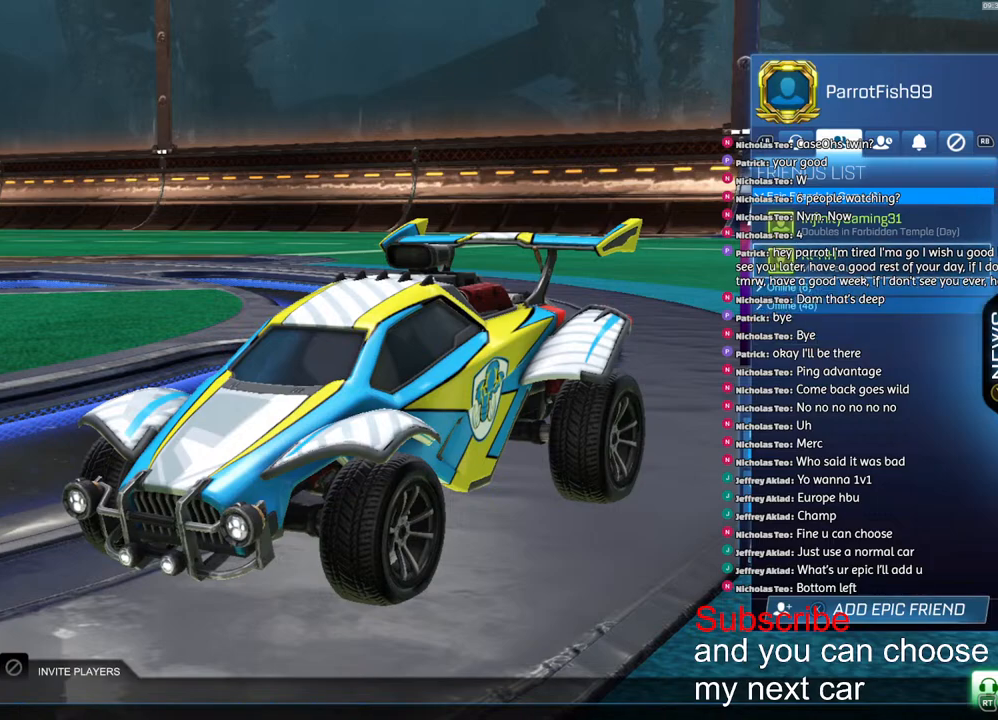
{"buttons": ["CROSS"], "left_stick": "center", "right_stick": "center", "events": [[67, "R2", "up"], [500, "CROSS", "down"]]}
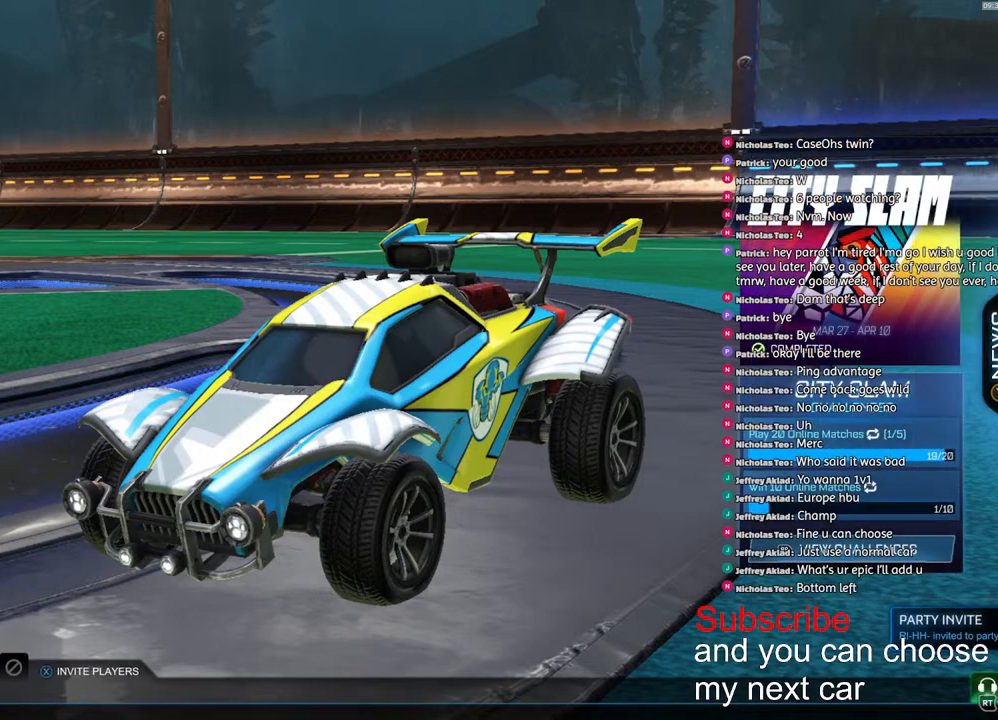
{"buttons": [], "left_stick": "center", "right_stick": "center", "events": [[50, "CROSS", "up"]]}
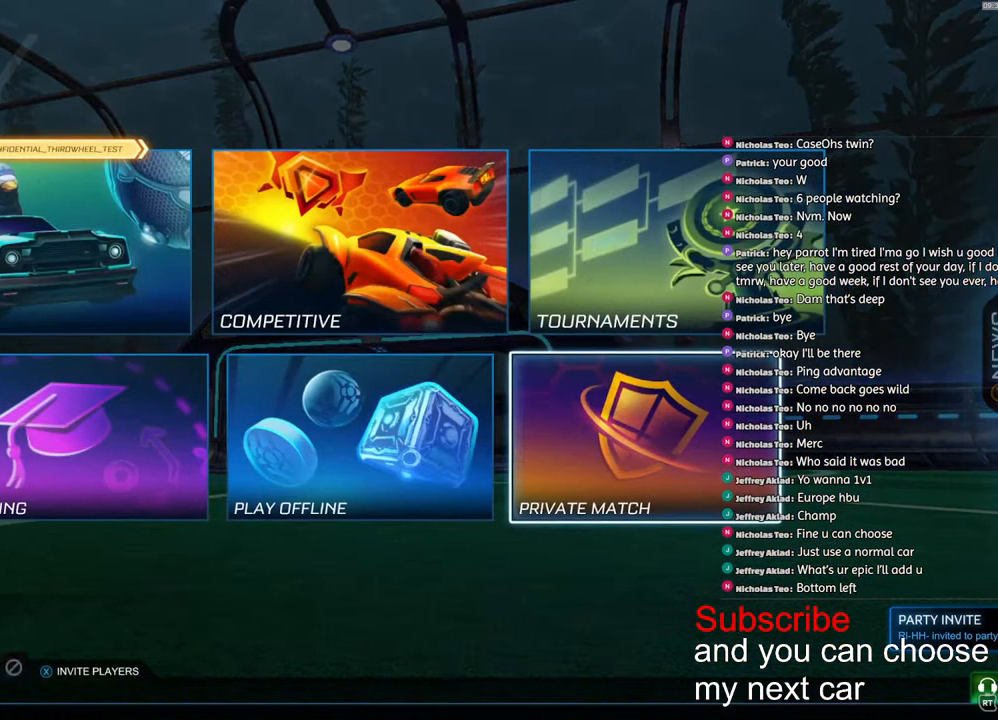
{"buttons": [], "left_stick": "center", "right_stick": "center", "events": [[100, "CROSS", "down"], [167, "CROSS", "up"]]}
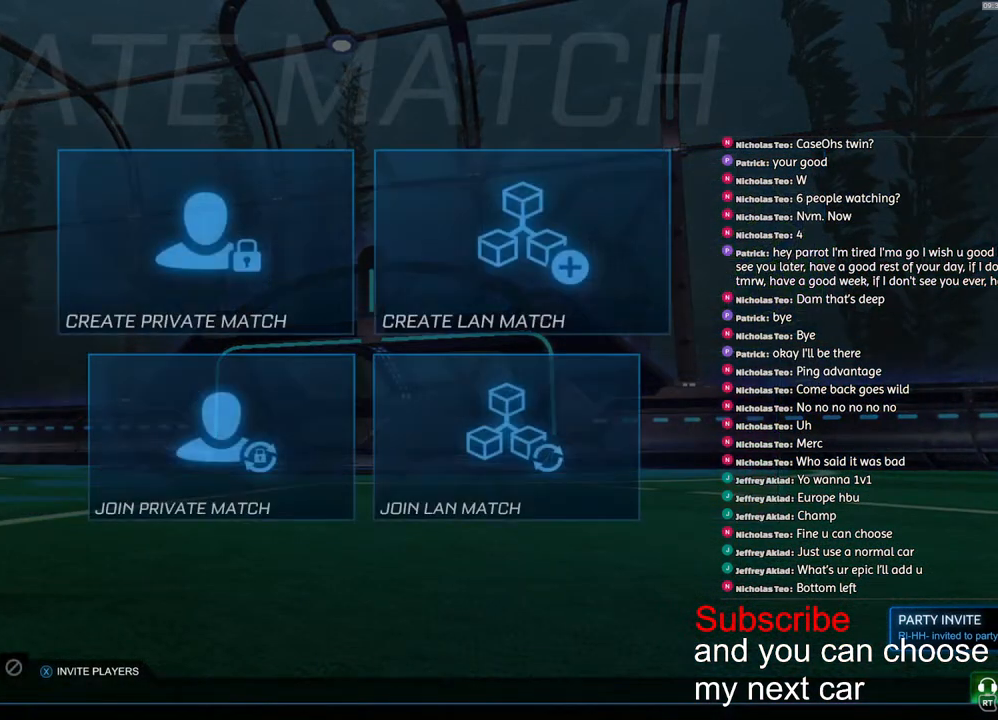
{"buttons": [], "left_stick": "center", "right_stick": "center", "events": [[233, "CROSS", "down"], [350, "CROSS", "up"]]}
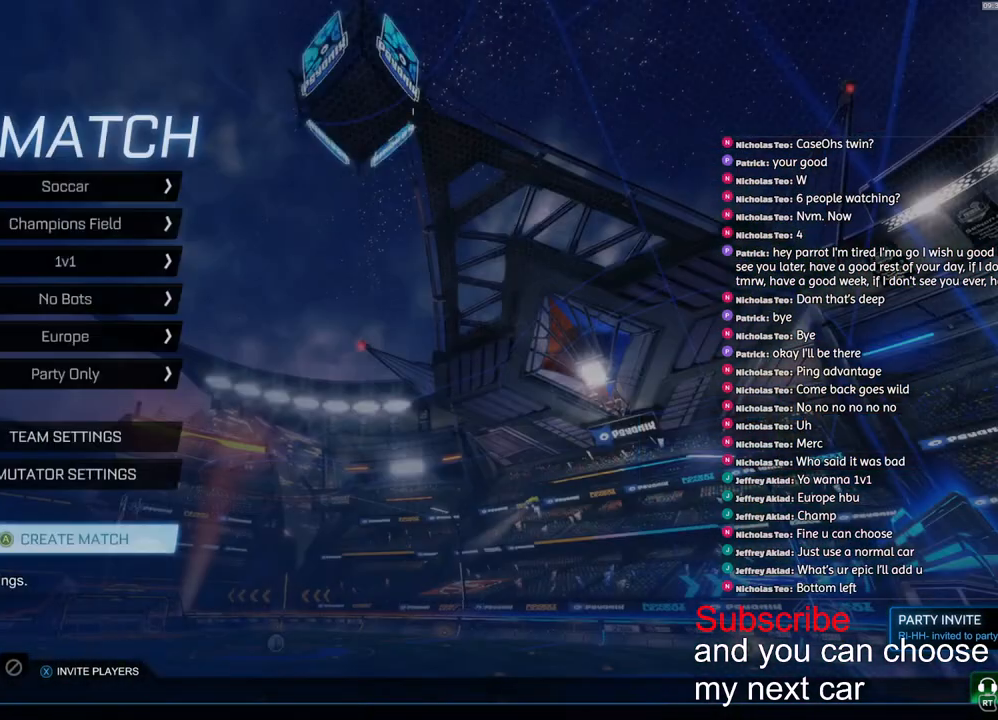
{"buttons": [], "left_stick": "center", "right_stick": "center", "events": []}
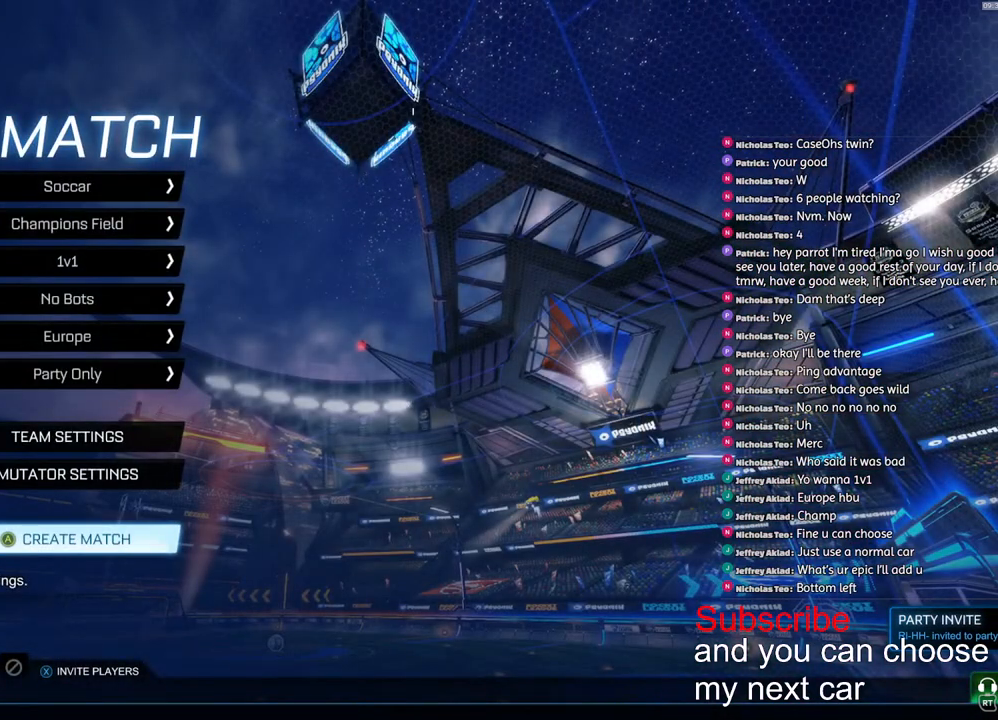
{"buttons": [], "left_stick": "center", "right_stick": "center", "events": []}
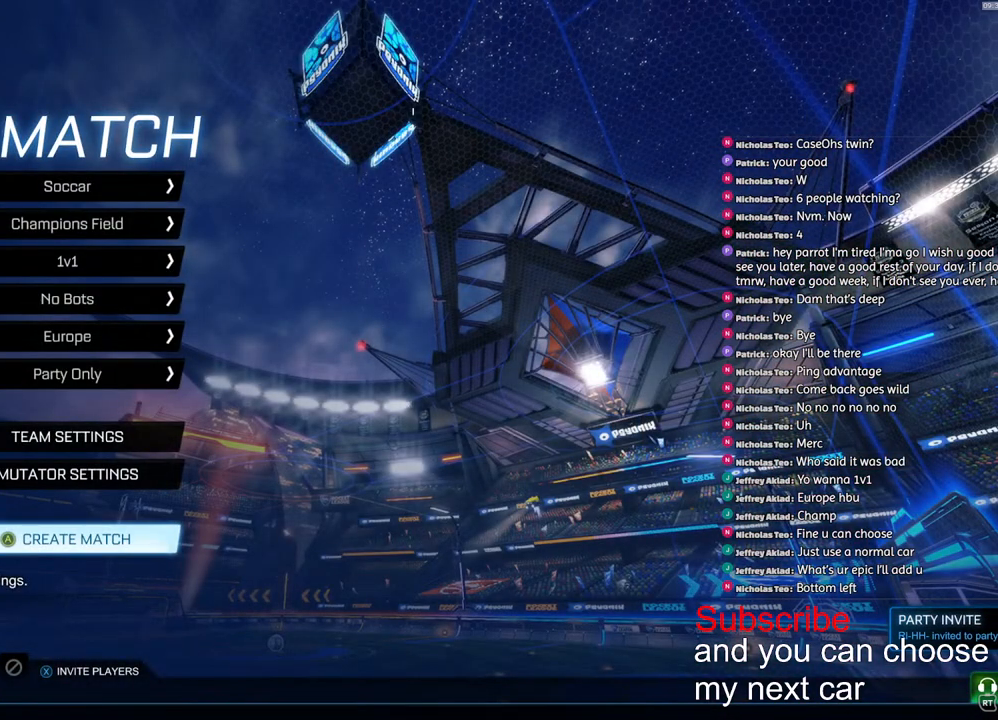
{"buttons": [], "left_stick": "up", "right_stick": "center", "events": [[150, "left_stick", "up"]]}
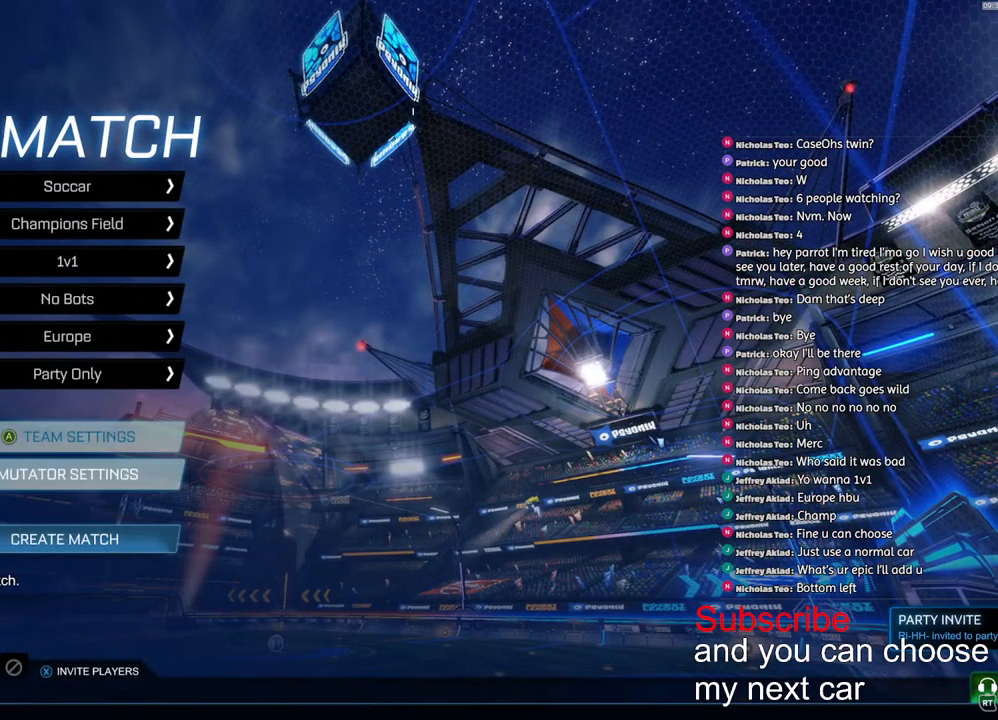
{"buttons": [], "left_stick": "up", "right_stick": "center", "events": []}
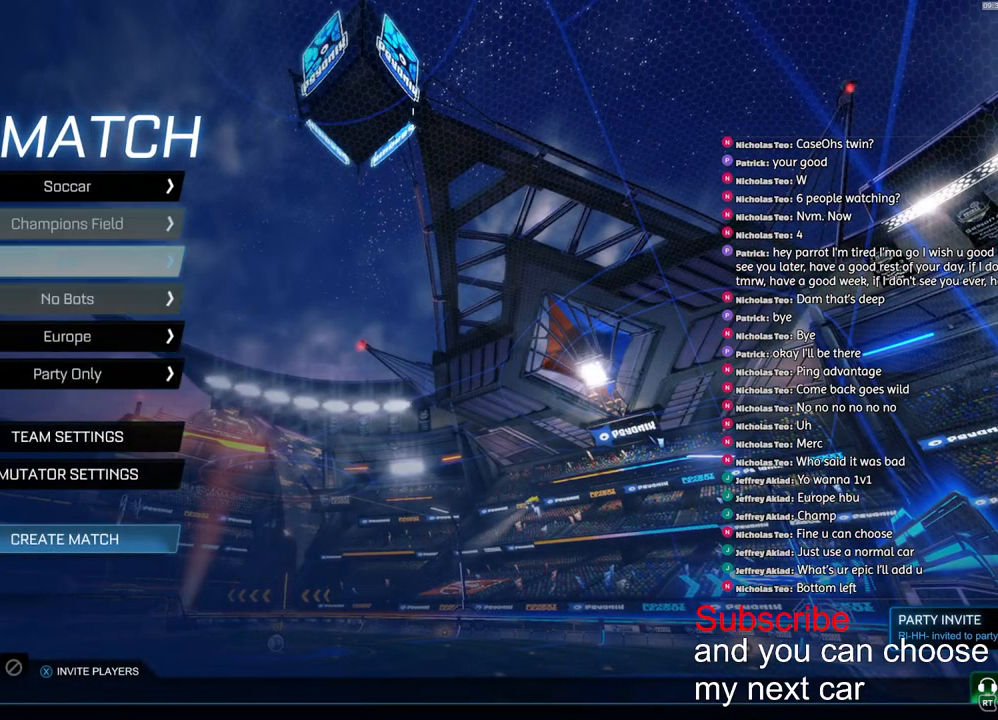
{"buttons": [], "left_stick": "center", "right_stick": "center", "events": [[250, "left_stick", "center"]]}
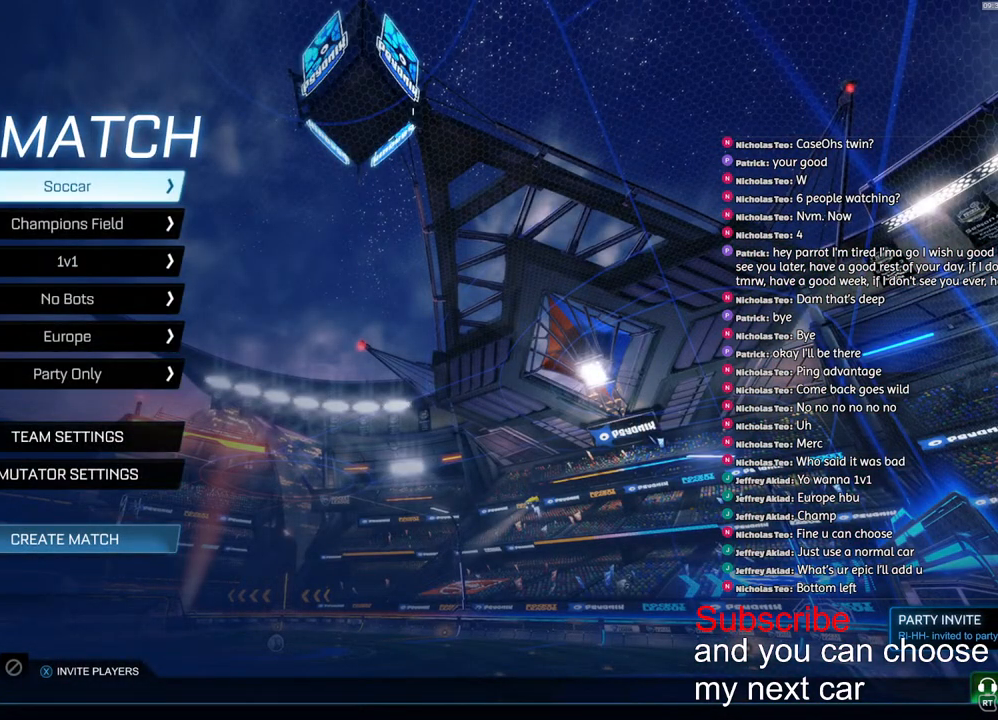
{"buttons": [], "left_stick": "down", "right_stick": "center", "events": [[250, "left_stick", "down"], [400, "left_stick", "center"], [500, "left_stick", "down"]]}
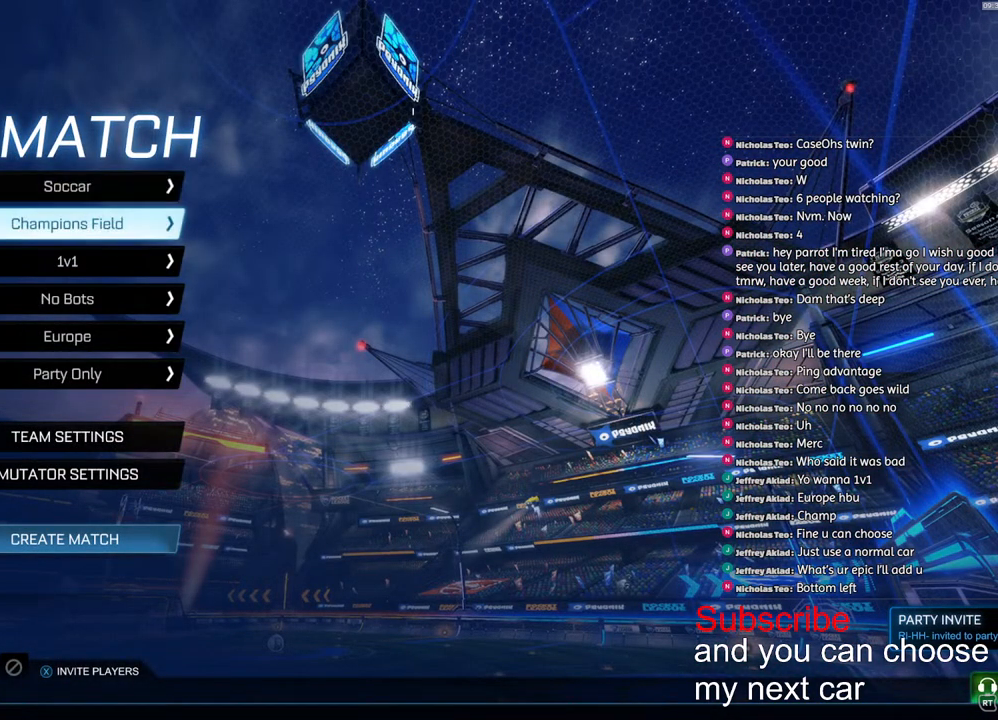
{"buttons": [], "left_stick": "down", "right_stick": "center", "events": [[150, "left_stick", "center"], [217, "left_stick", "down"], [367, "left_stick", "center"], [417, "left_stick", "down"]]}
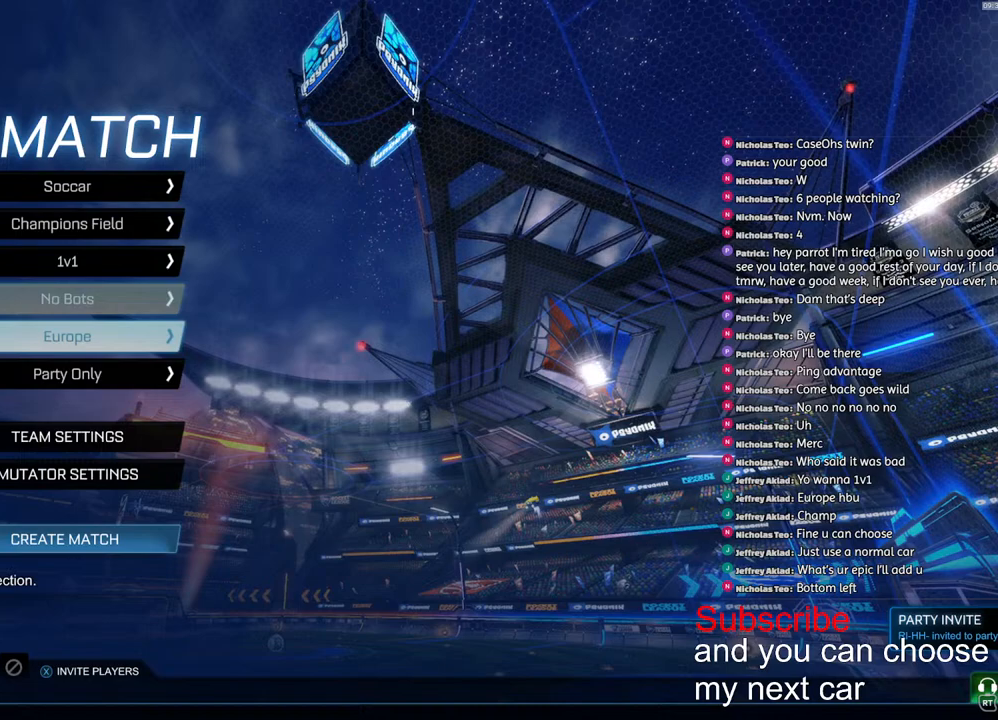
{"buttons": [], "left_stick": "down", "right_stick": "center", "events": [[300, "left_stick", "center"], [383, "left_stick", "down"]]}
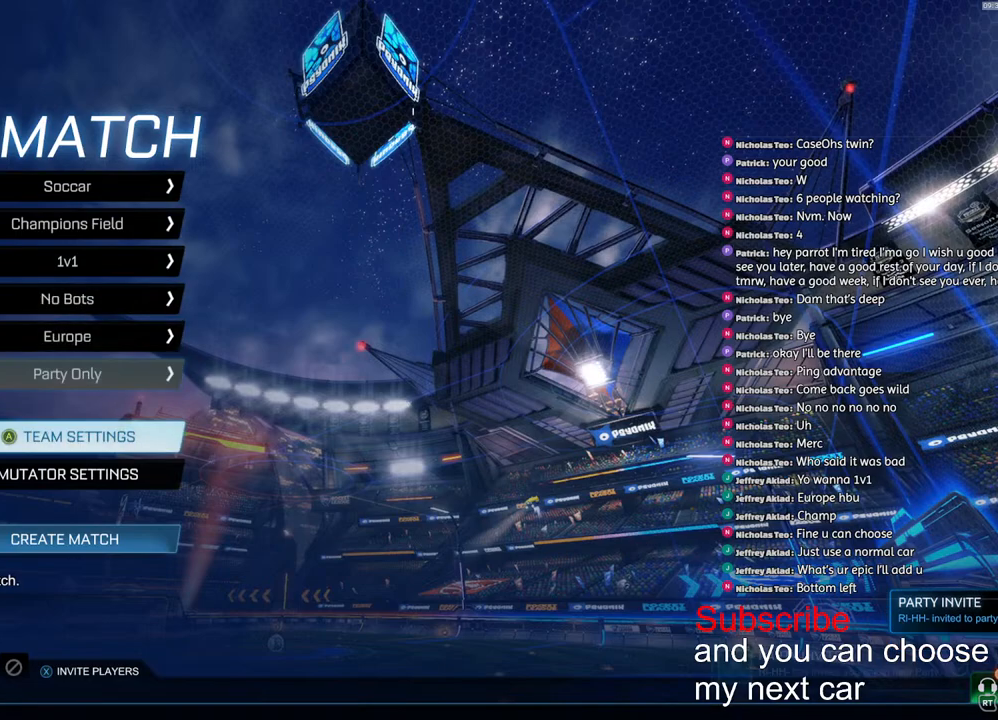
{"buttons": [], "left_stick": "center", "right_stick": "center", "events": [[33, "left_stick", "center"], [83, "left_stick", "down"], [233, "left_stick", "center"]]}
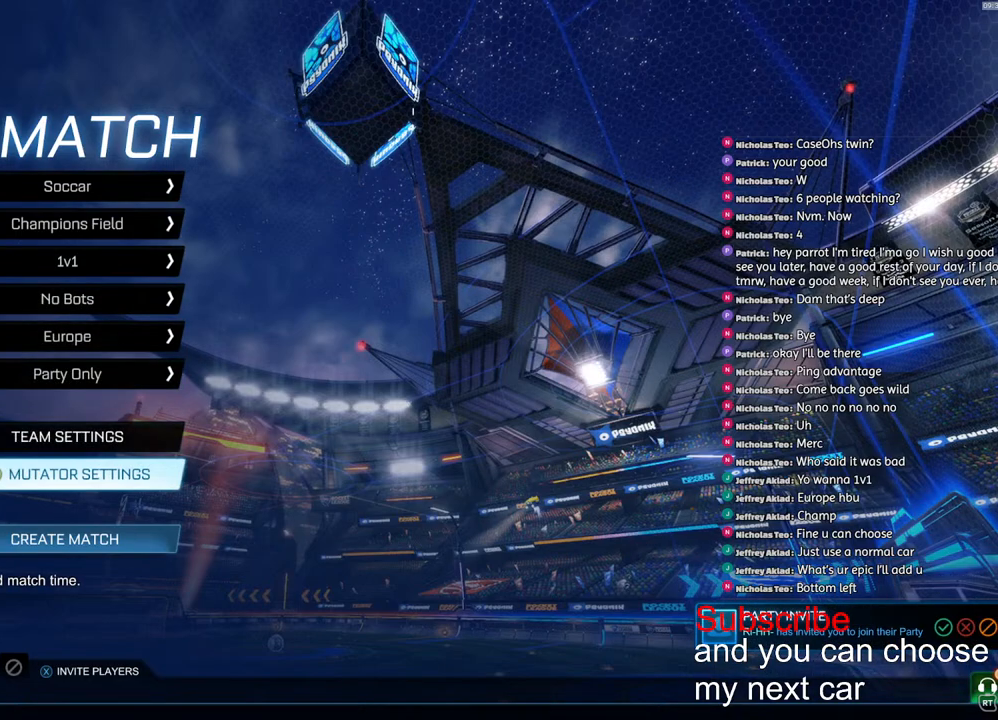
{"buttons": [], "left_stick": "center", "right_stick": "center", "events": [[400, "R2", "down"], [467, "R2", "up"]]}
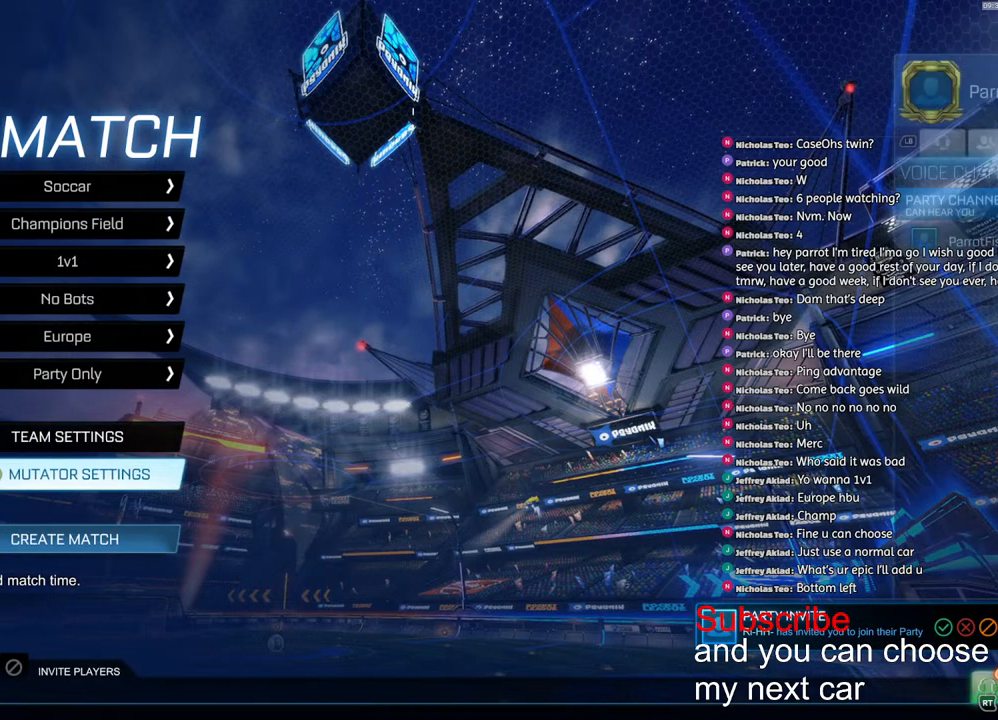
{"buttons": [], "left_stick": "center", "right_stick": "center", "events": []}
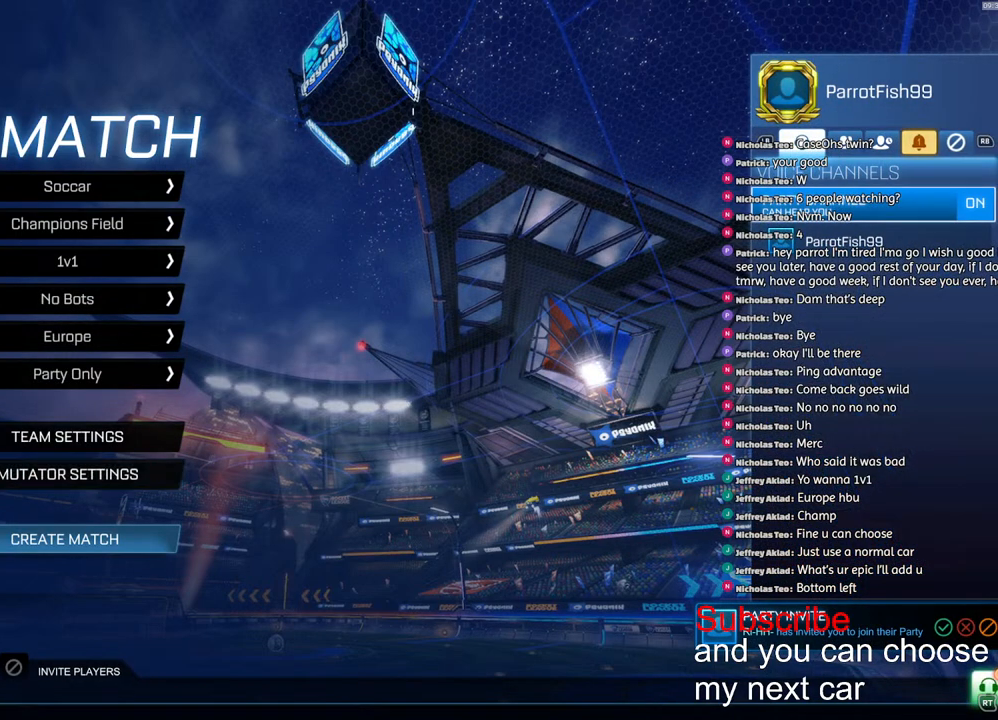
{"buttons": [], "left_stick": "down", "right_stick": "center", "events": [[33, "R1", "down"], [133, "R1", "up"], [150, "R1", "down"], [367, "R1", "up"], [450, "left_stick", "down"]]}
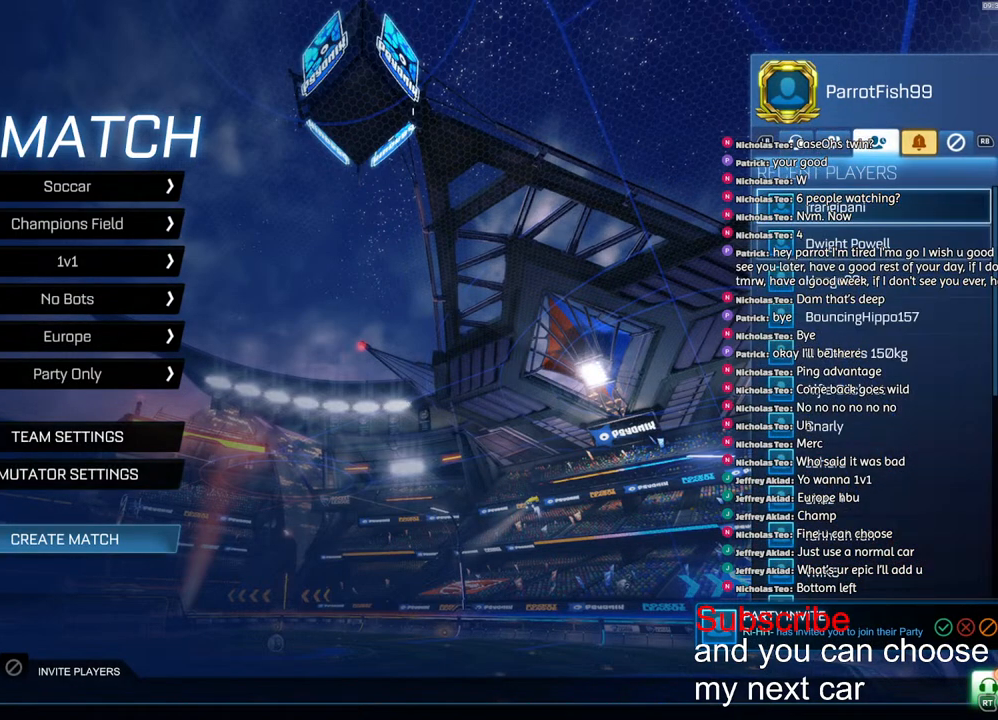
{"buttons": [], "left_stick": "down", "right_stick": "center", "events": [[17, "R1", "down"], [83, "left_stick", "center"], [100, "R1", "up"], [417, "left_stick", "down"]]}
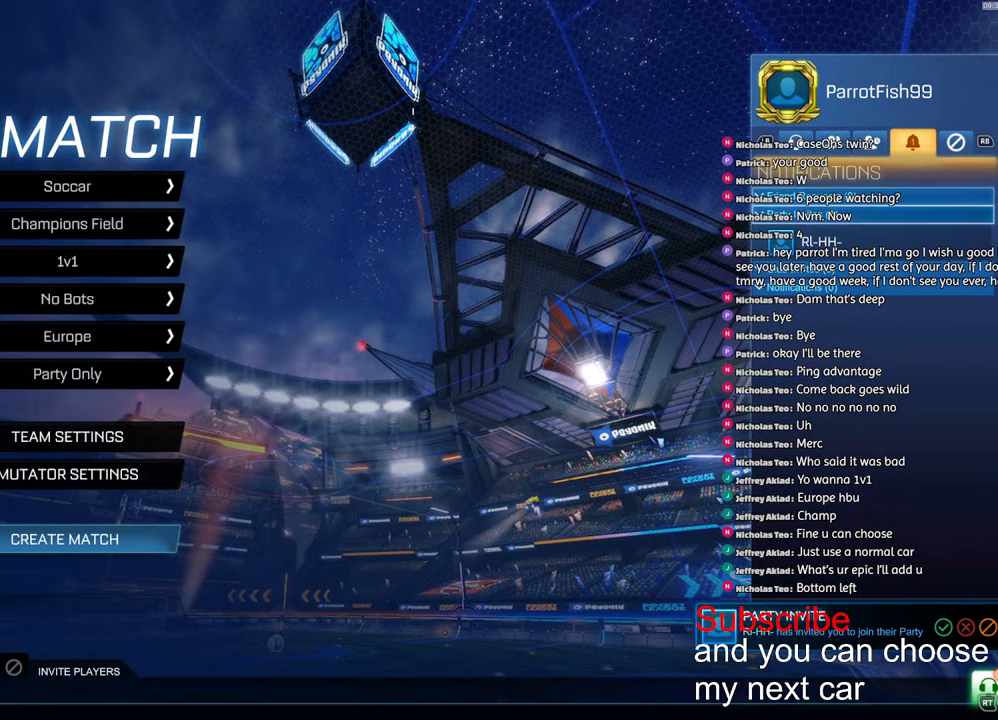
{"buttons": [], "left_stick": "center", "right_stick": "center", "events": [[33, "left_stick", "center"], [233, "left_stick", "down"], [333, "left_stick", "center"], [383, "CROSS", "down"], [450, "CROSS", "up"]]}
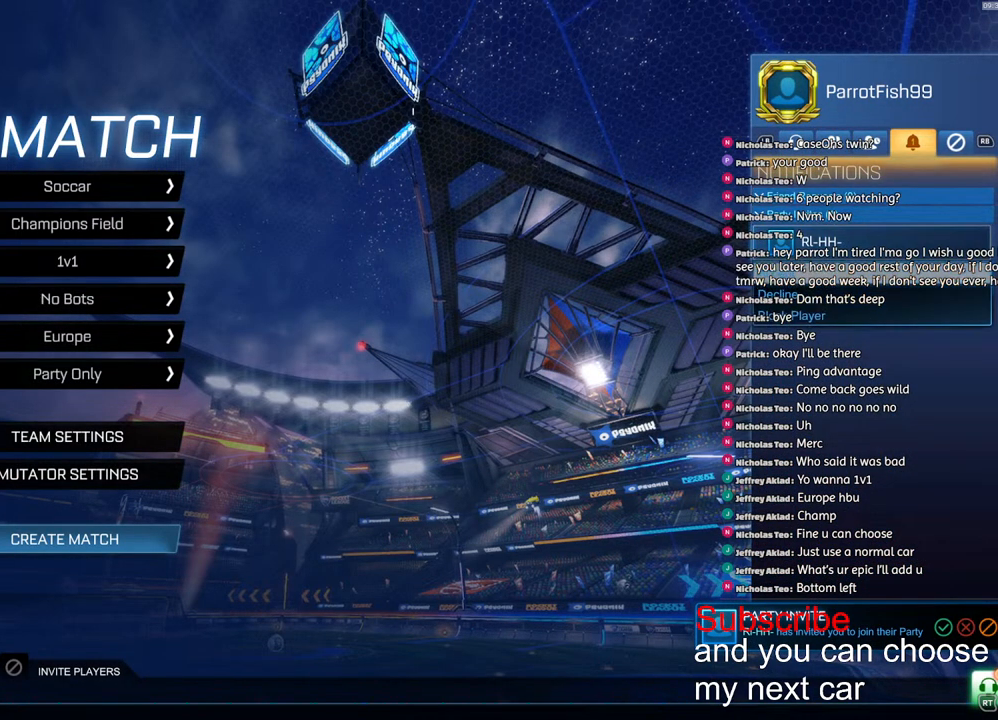
{"buttons": [], "left_stick": "left", "right_stick": "center", "events": [[33, "CROSS", "down"], [67, "CROSS", "up"], [83, "left_stick", "left"], [183, "left_stick", "center"], [500, "left_stick", "left"]]}
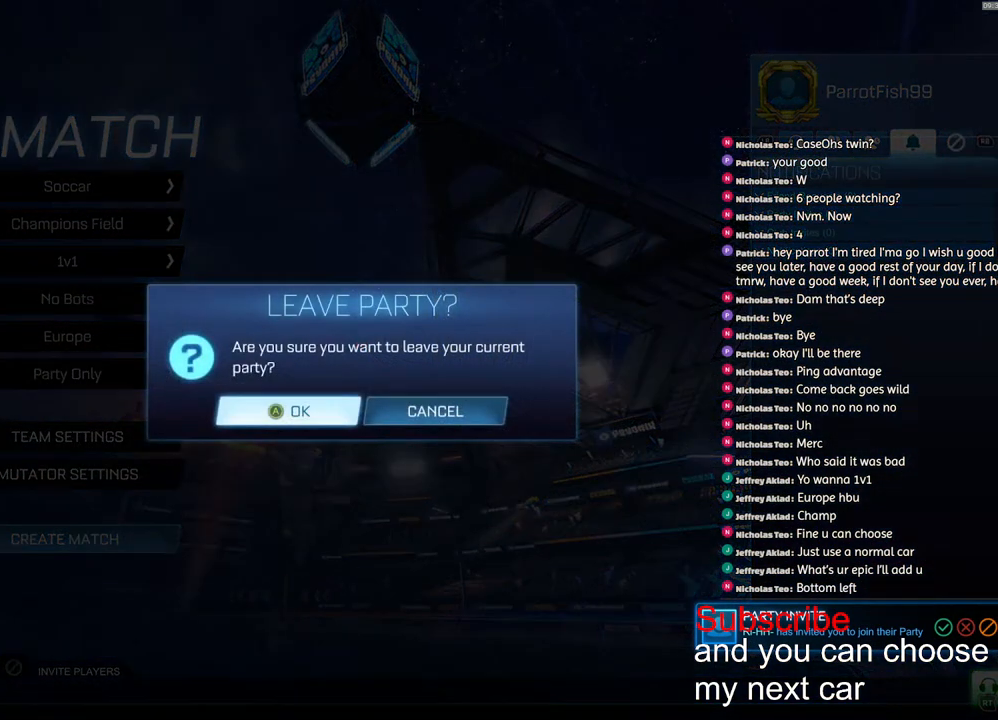
{"buttons": ["L1"], "left_stick": "center", "right_stick": "center", "events": [[100, "left_stick", "center"], [117, "CROSS", "down"], [167, "CROSS", "up"], [383, "L1", "down"]]}